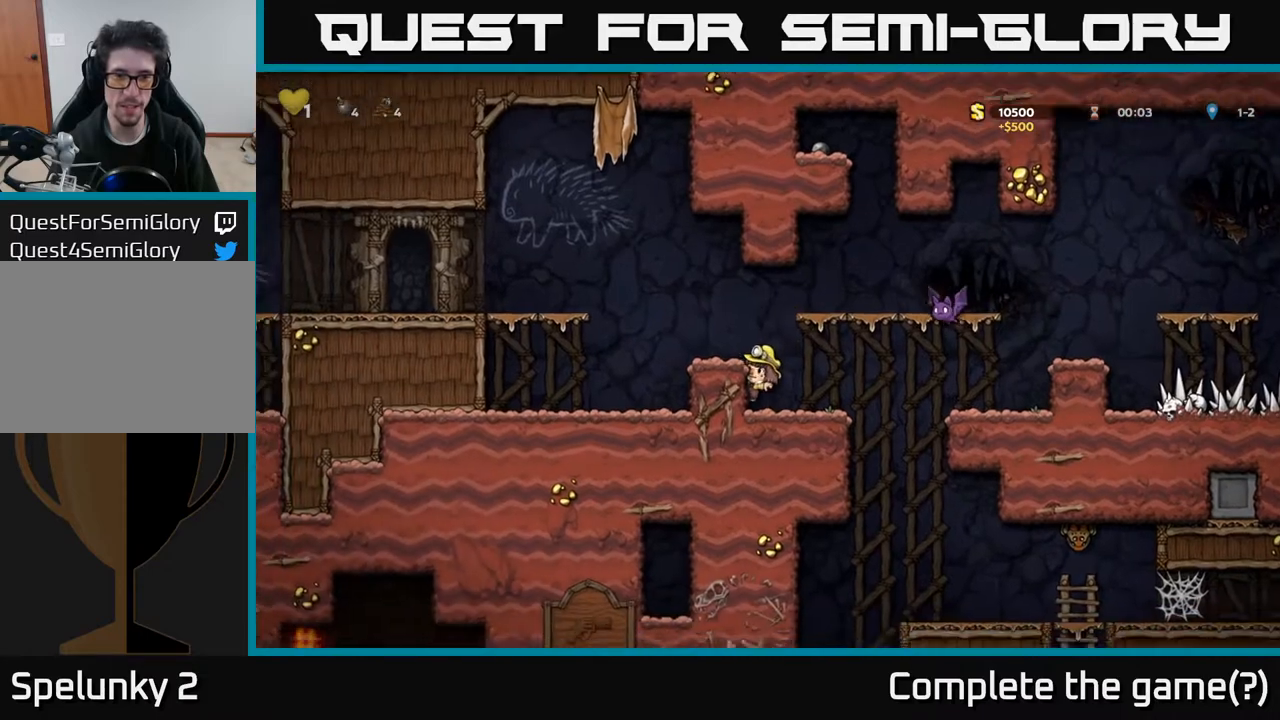
Gameplay with a controller (Xbox layout); each line is a JSON object with the inputs held at the frame after it. "events" lists button and stick changes between this image and that frame as [ms after this image, input, new state], when the widget could be followed in between.
{"buttons": ["X", "DPAD_RIGHT"], "left_stick": "center", "right_stick": "center", "events": [[67, "A", "down"], [150, "DPAD_LEFT", "down"], [167, "A", "up"], [267, "DPAD_LEFT", "up"], [467, "DPAD_RIGHT", "down"], [483, "X", "down"]]}
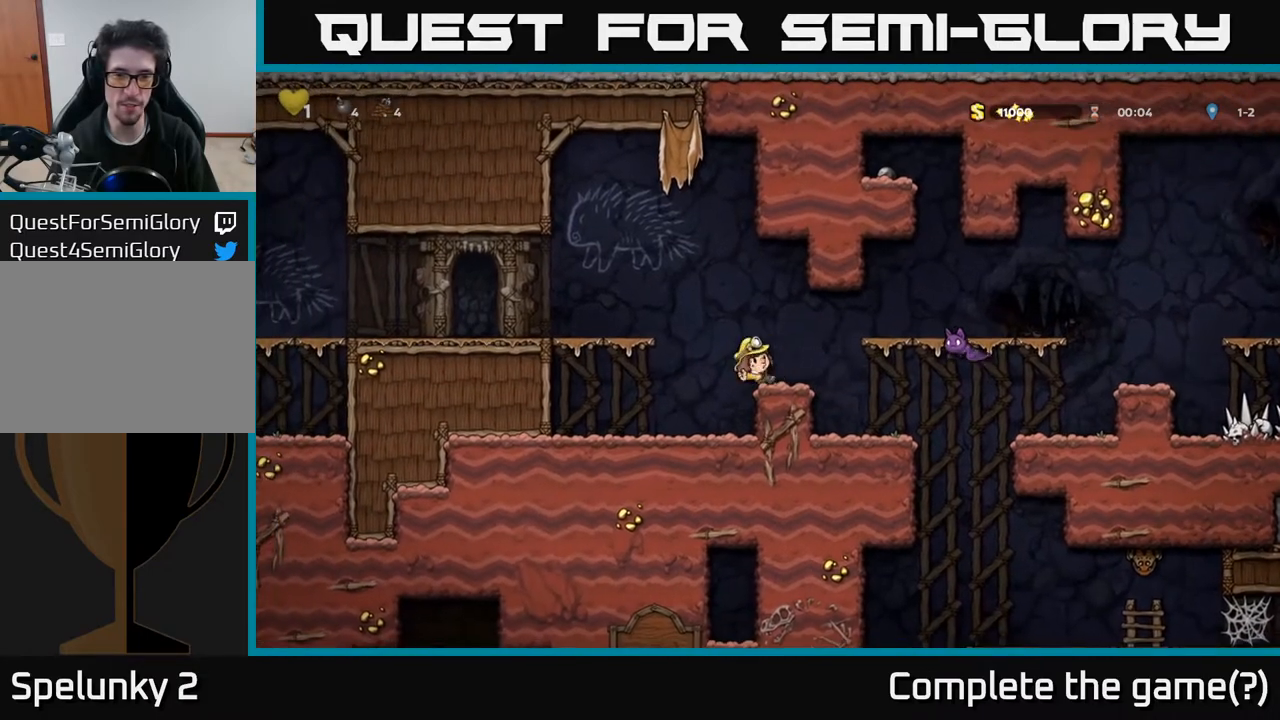
{"buttons": [], "left_stick": "center", "right_stick": "center", "events": [[67, "A", "down"], [100, "X", "up"], [150, "A", "up"], [350, "DPAD_RIGHT", "up"]]}
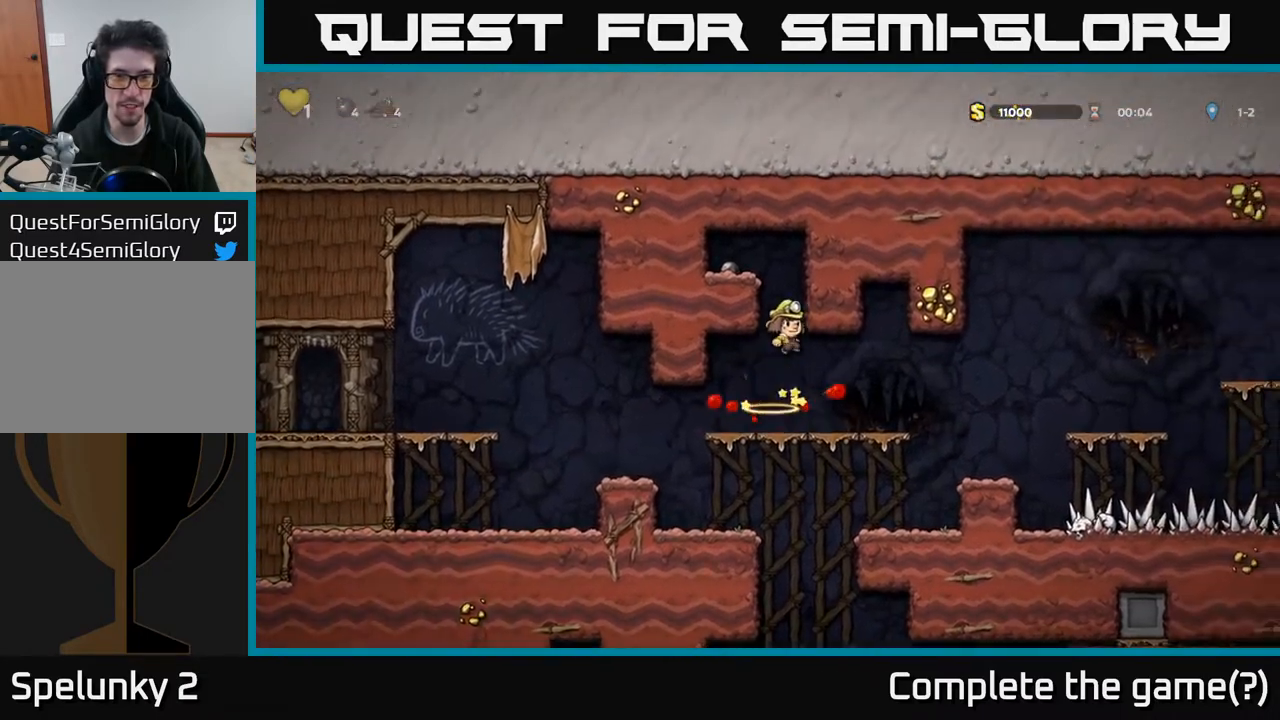
{"buttons": ["DPAD_RIGHT"], "left_stick": "center", "right_stick": "center", "events": [[467, "DPAD_RIGHT", "down"]]}
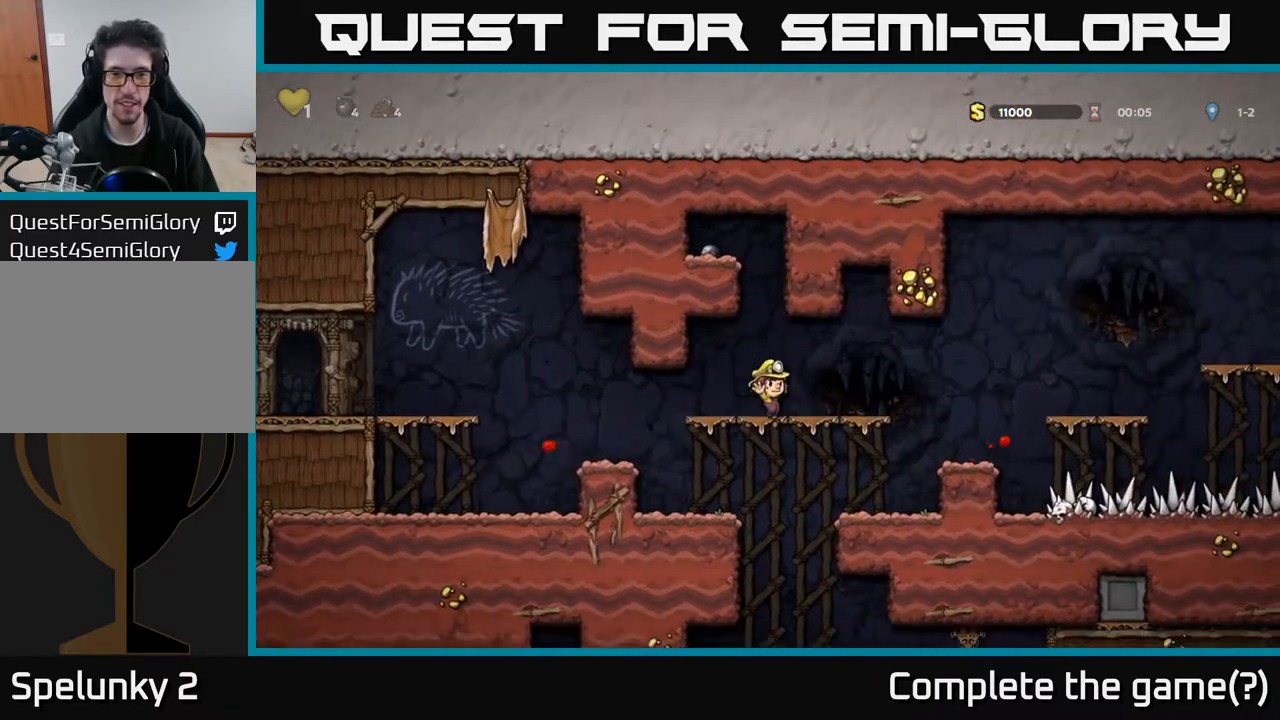
{"buttons": ["DPAD_RIGHT"], "left_stick": "center", "right_stick": "center", "events": [[250, "A", "down"], [350, "A", "up"]]}
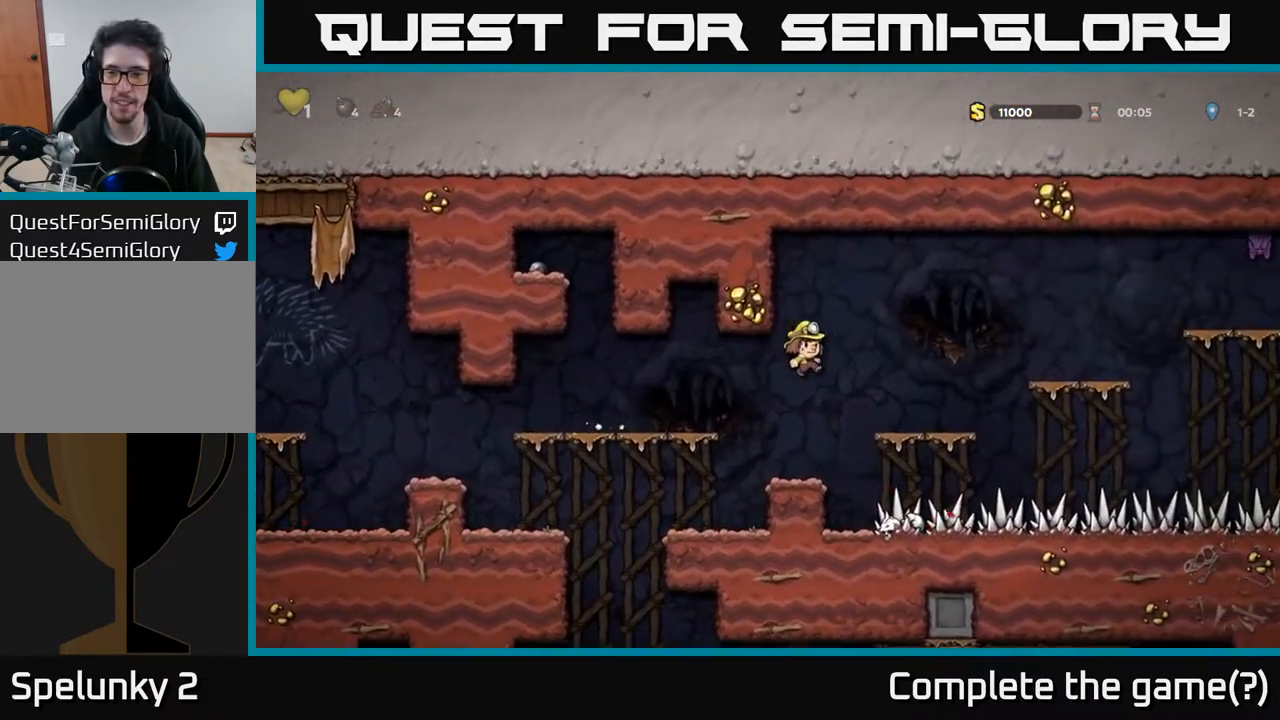
{"buttons": ["DPAD_RIGHT"], "left_stick": "center", "right_stick": "center", "events": [[283, "A", "down"], [483, "A", "up"]]}
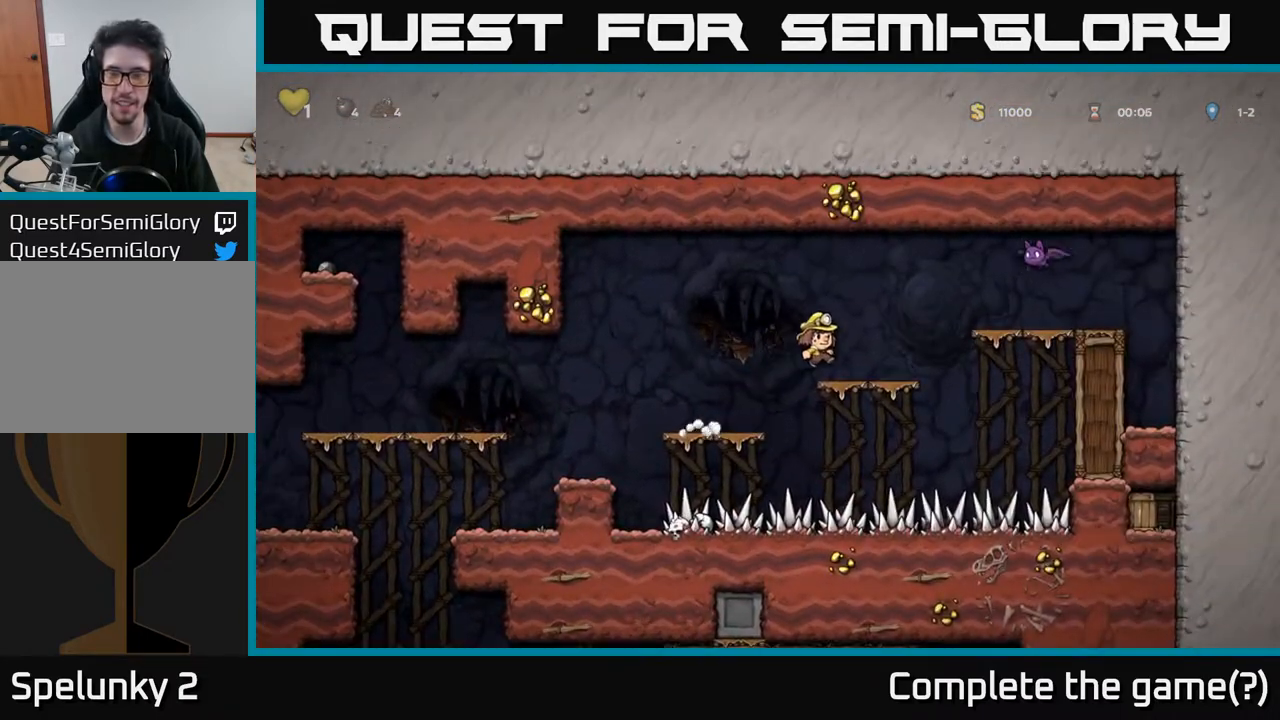
{"buttons": [], "left_stick": "center", "right_stick": "center", "events": [[33, "DPAD_RIGHT", "up"]]}
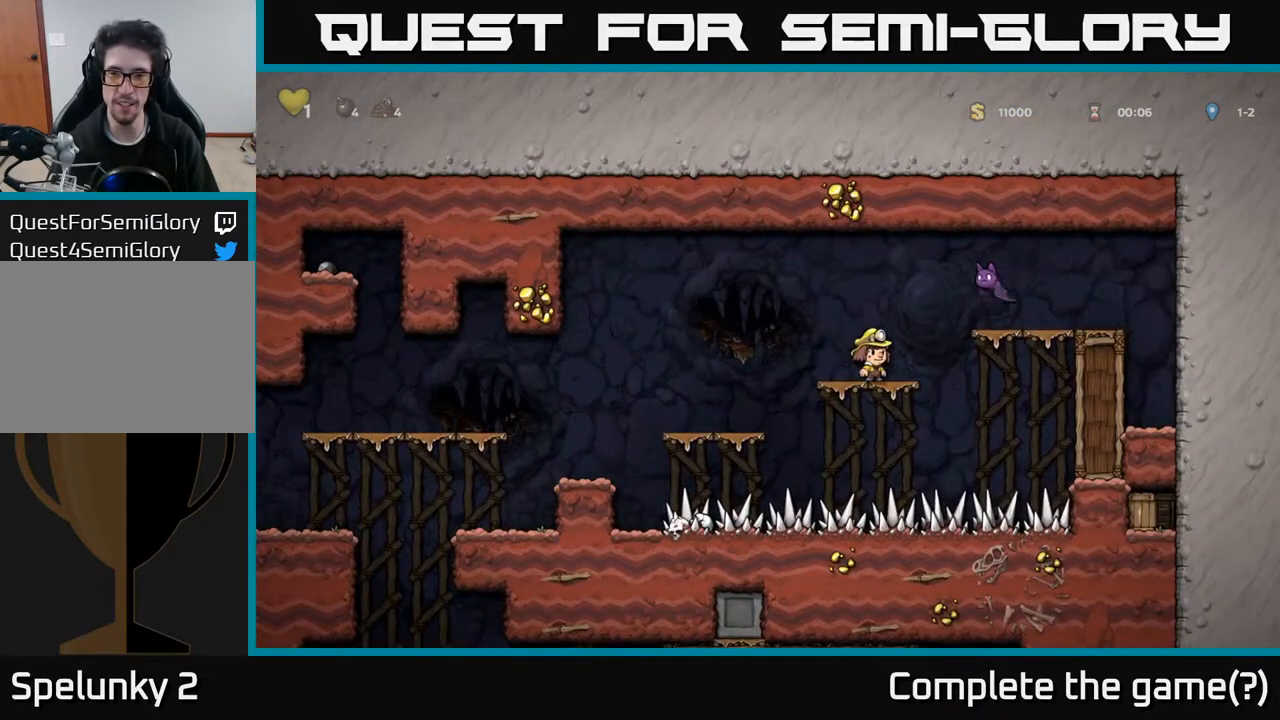
{"buttons": [], "left_stick": "center", "right_stick": "center", "events": [[100, "A", "down"], [100, "X", "down"], [200, "DPAD_RIGHT", "down"], [267, "X", "up"], [317, "A", "up"], [317, "DPAD_RIGHT", "up"], [350, "DPAD_LEFT", "down"], [483, "DPAD_LEFT", "up"]]}
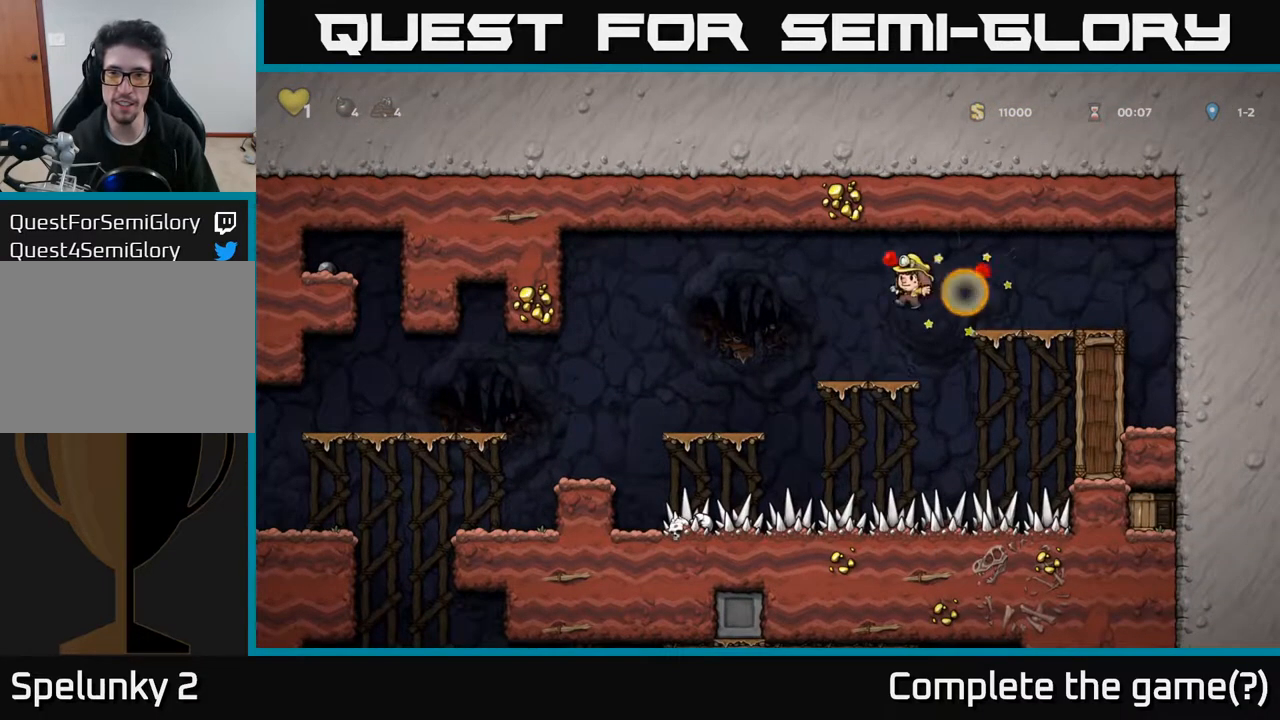
{"buttons": ["DPAD_RIGHT"], "left_stick": "center", "right_stick": "center", "events": [[267, "DPAD_RIGHT", "down"], [283, "A", "down"], [483, "A", "up"]]}
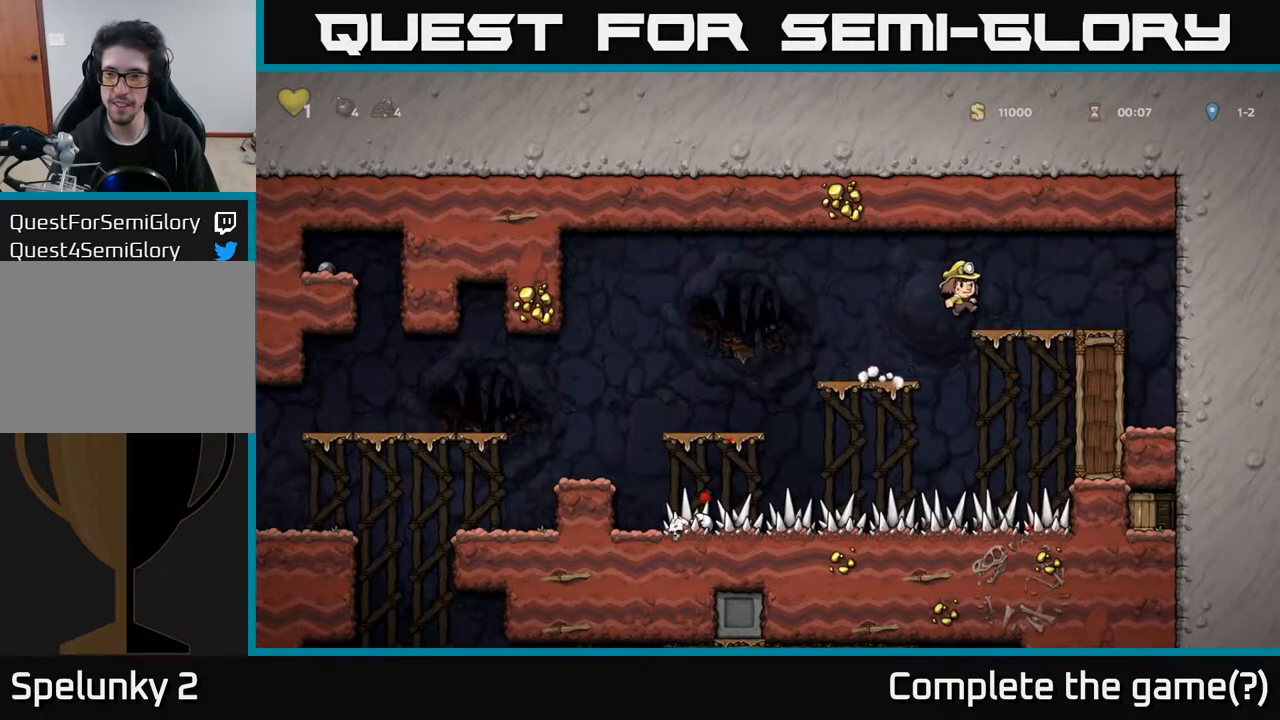
{"buttons": ["DPAD_DOWN"], "left_stick": "center", "right_stick": "center", "events": [[200, "DPAD_RIGHT", "up"], [433, "DPAD_DOWN", "down"]]}
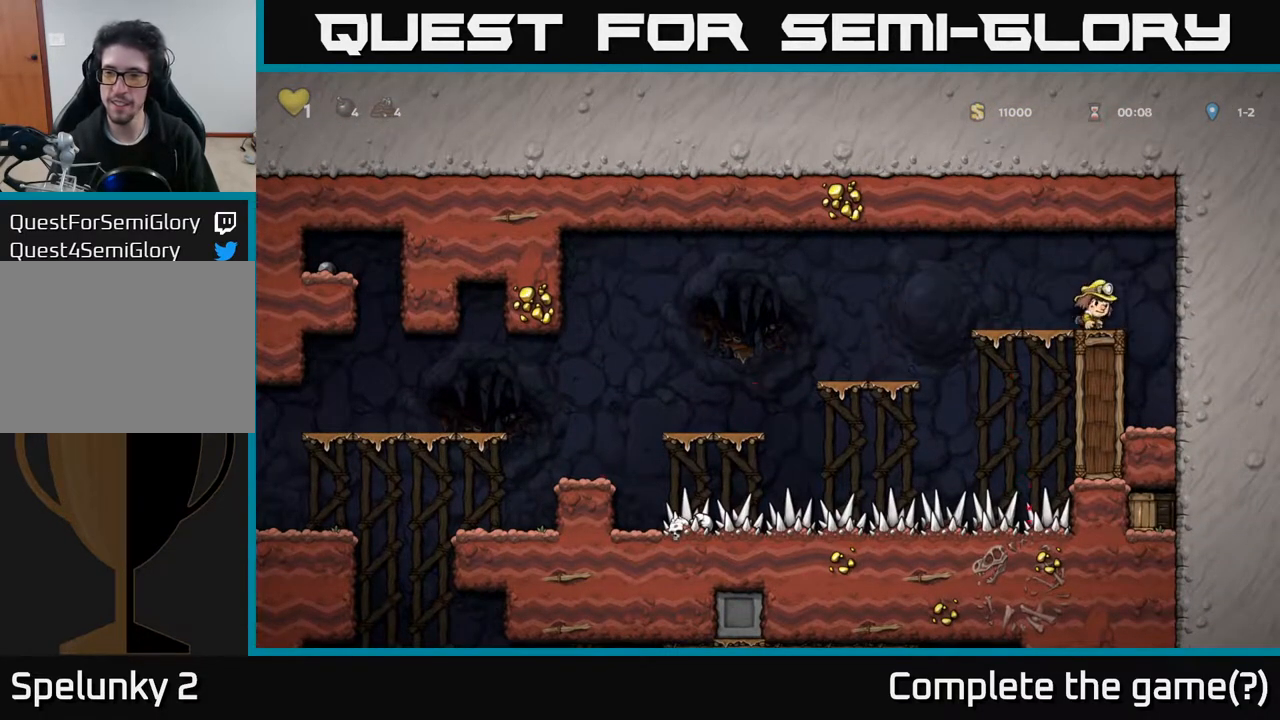
{"buttons": ["DPAD_LEFT"], "left_stick": "center", "right_stick": "center", "events": [[50, "L1", "down"], [150, "DPAD_DOWN", "up"], [150, "L1", "up"], [383, "DPAD_LEFT", "down"]]}
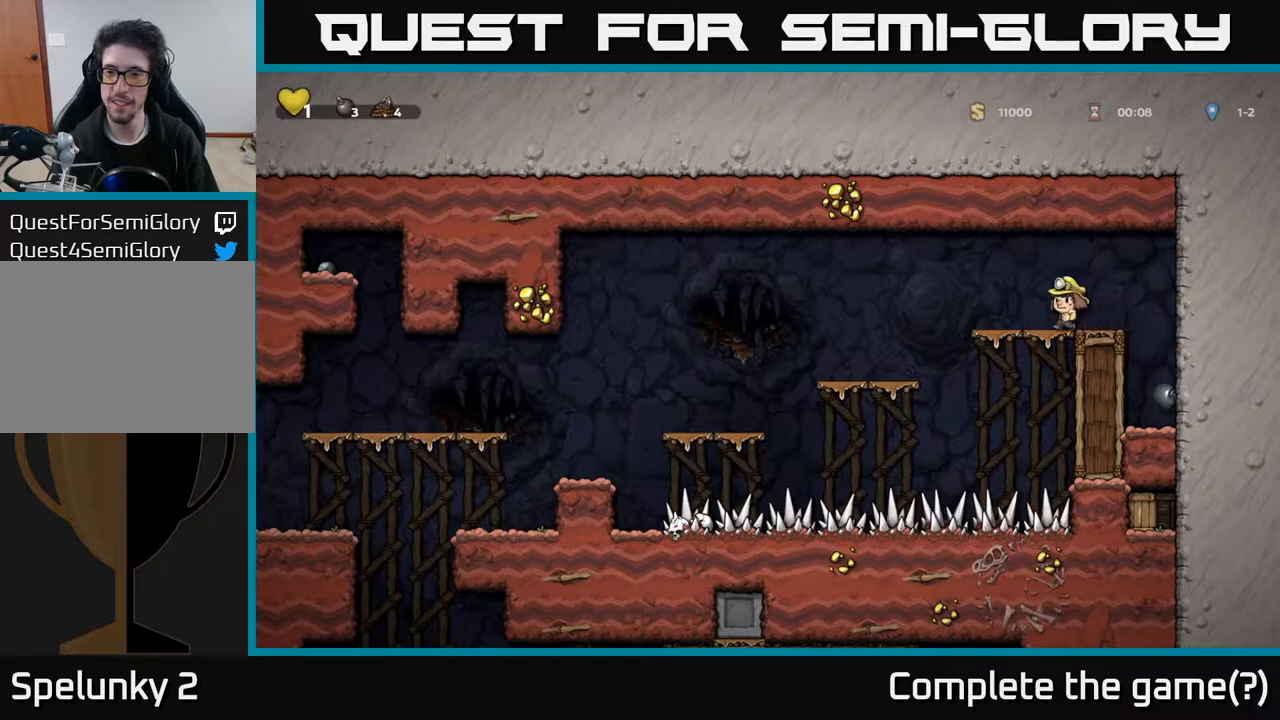
{"buttons": ["DPAD_RIGHT"], "left_stick": "center", "right_stick": "center", "events": [[83, "A", "down"], [200, "A", "up"], [417, "DPAD_LEFT", "up"], [467, "DPAD_RIGHT", "down"]]}
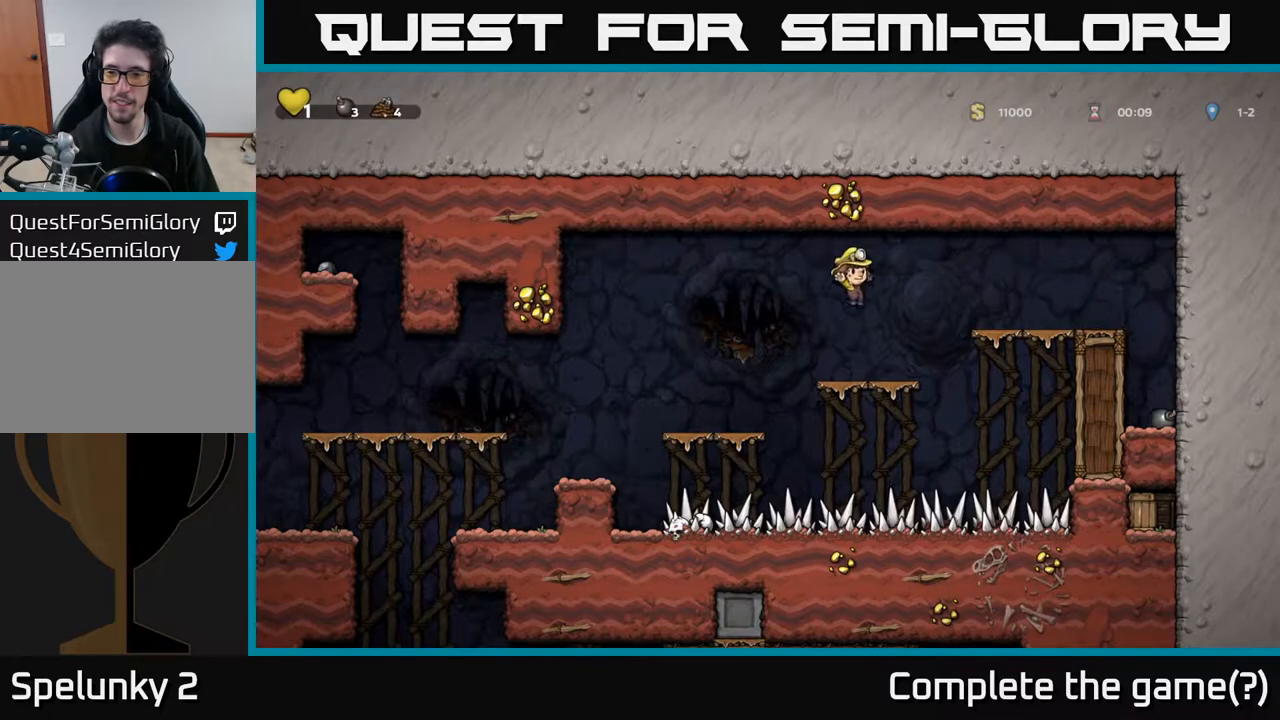
{"buttons": [], "left_stick": "center", "right_stick": "center", "events": [[67, "DPAD_RIGHT", "up"]]}
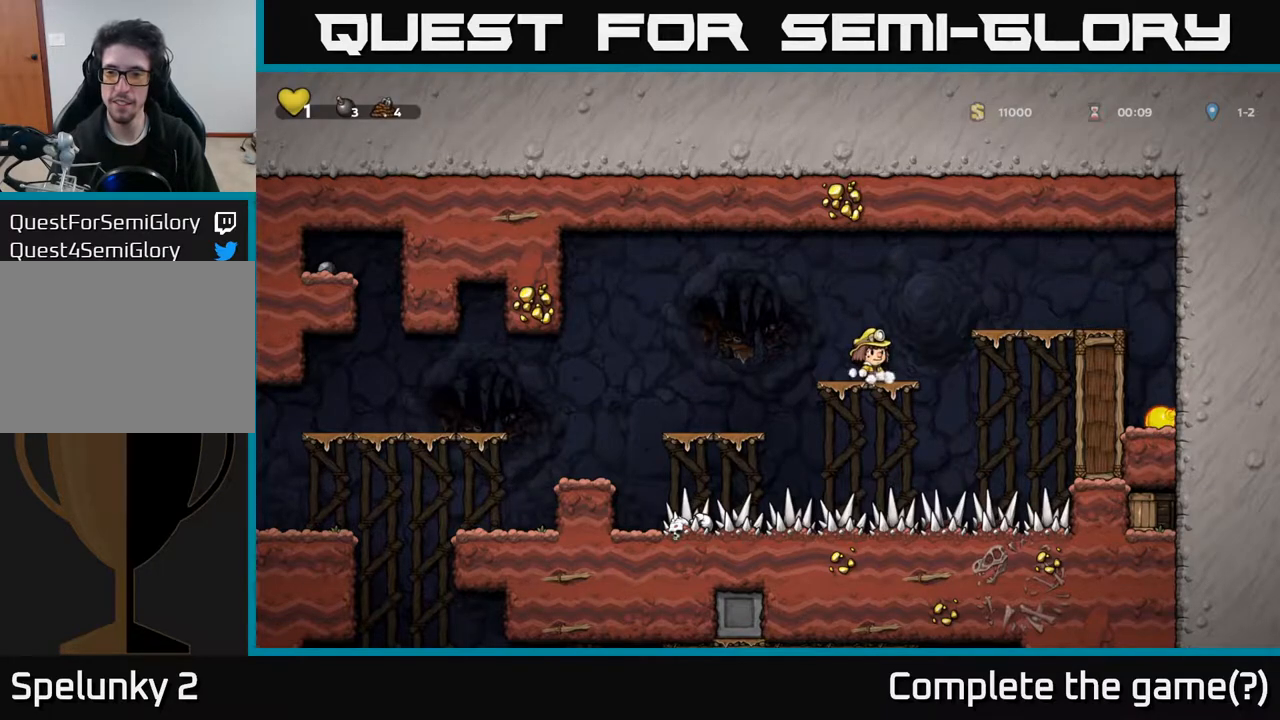
{"buttons": [], "left_stick": "center", "right_stick": "center", "events": []}
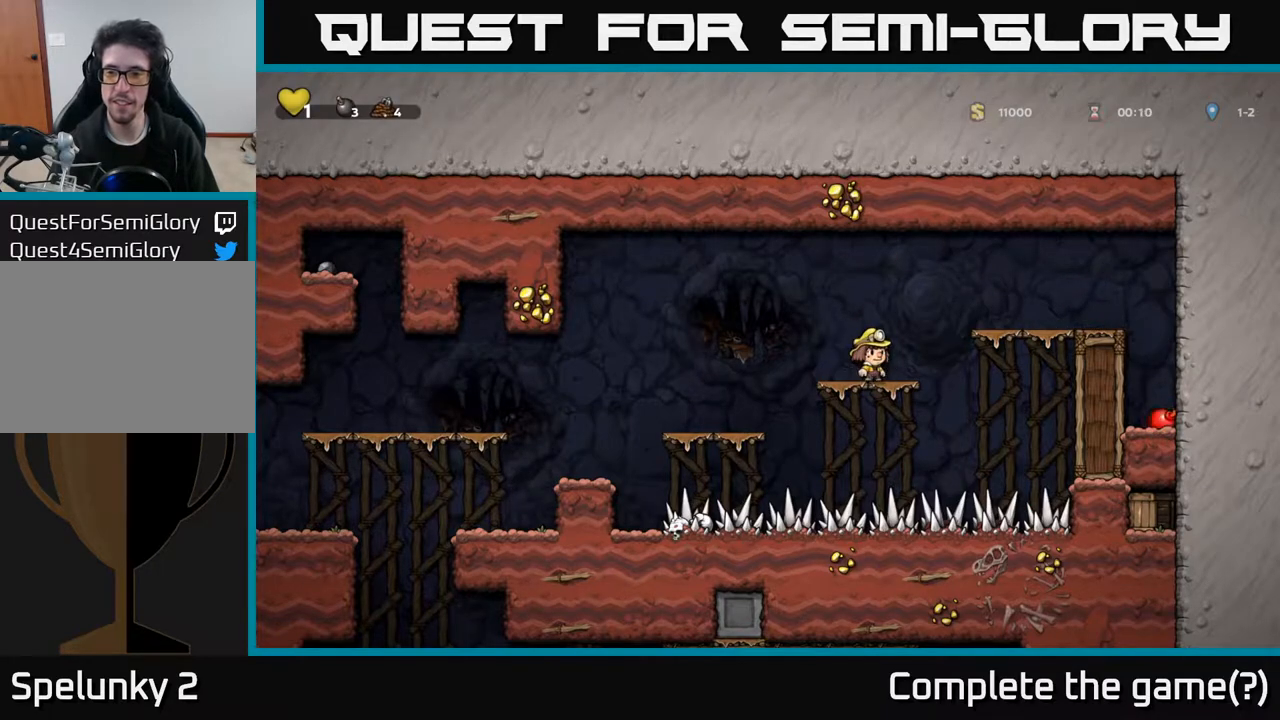
{"buttons": [], "left_stick": "center", "right_stick": "center", "events": []}
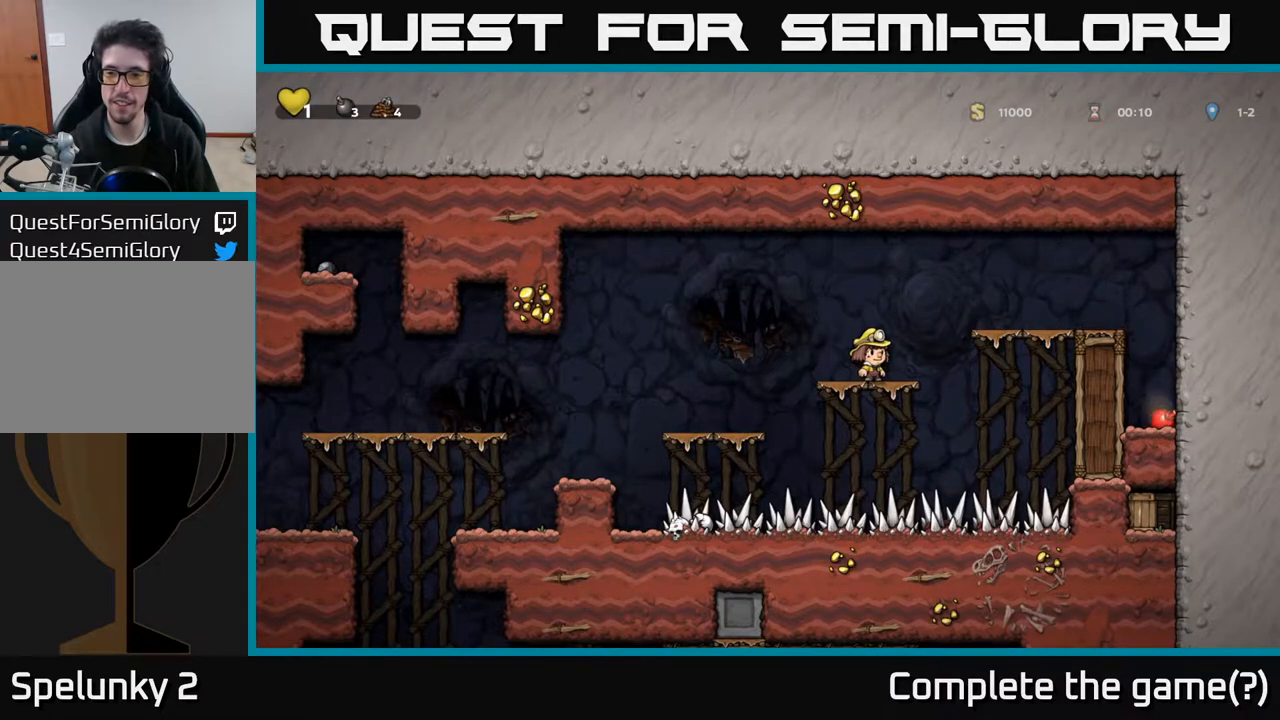
{"buttons": [], "left_stick": "center", "right_stick": "center", "events": []}
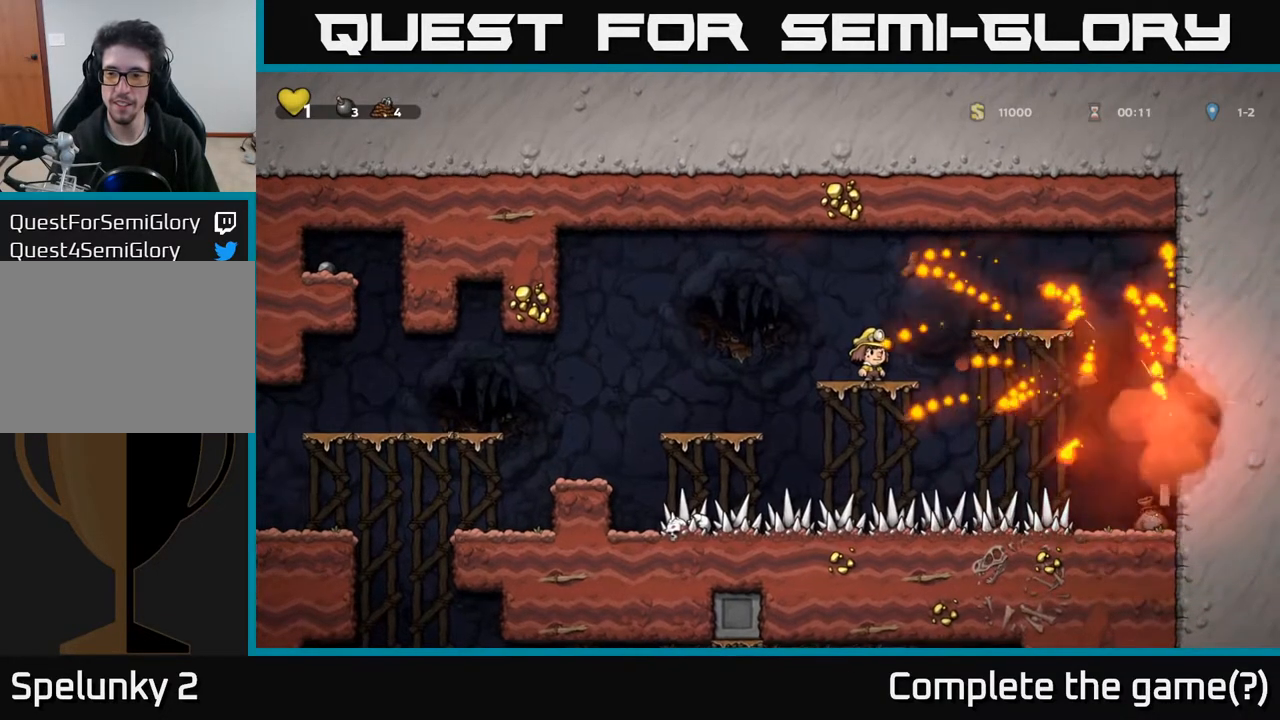
{"buttons": ["DPAD_RIGHT"], "left_stick": "center", "right_stick": "center", "events": [[33, "DPAD_RIGHT", "down"], [67, "A", "down"], [500, "A", "up"]]}
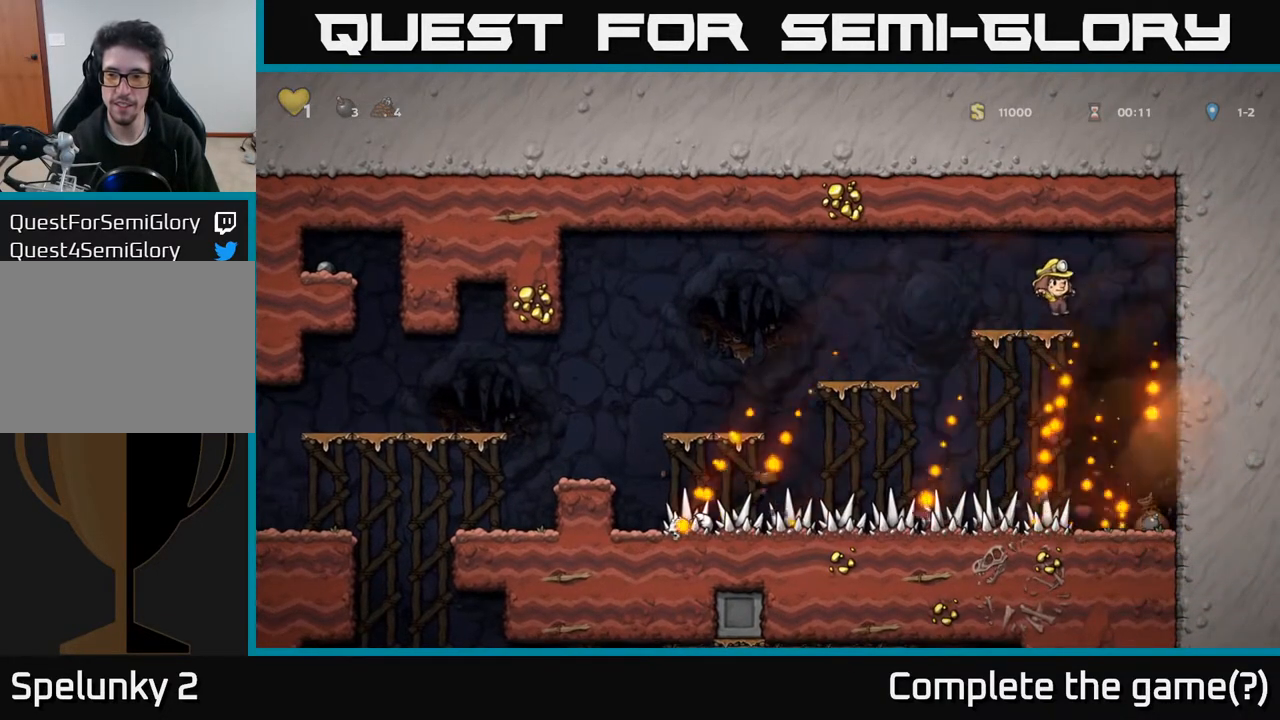
{"buttons": [], "left_stick": "center", "right_stick": "center", "events": [[217, "DPAD_RIGHT", "up"]]}
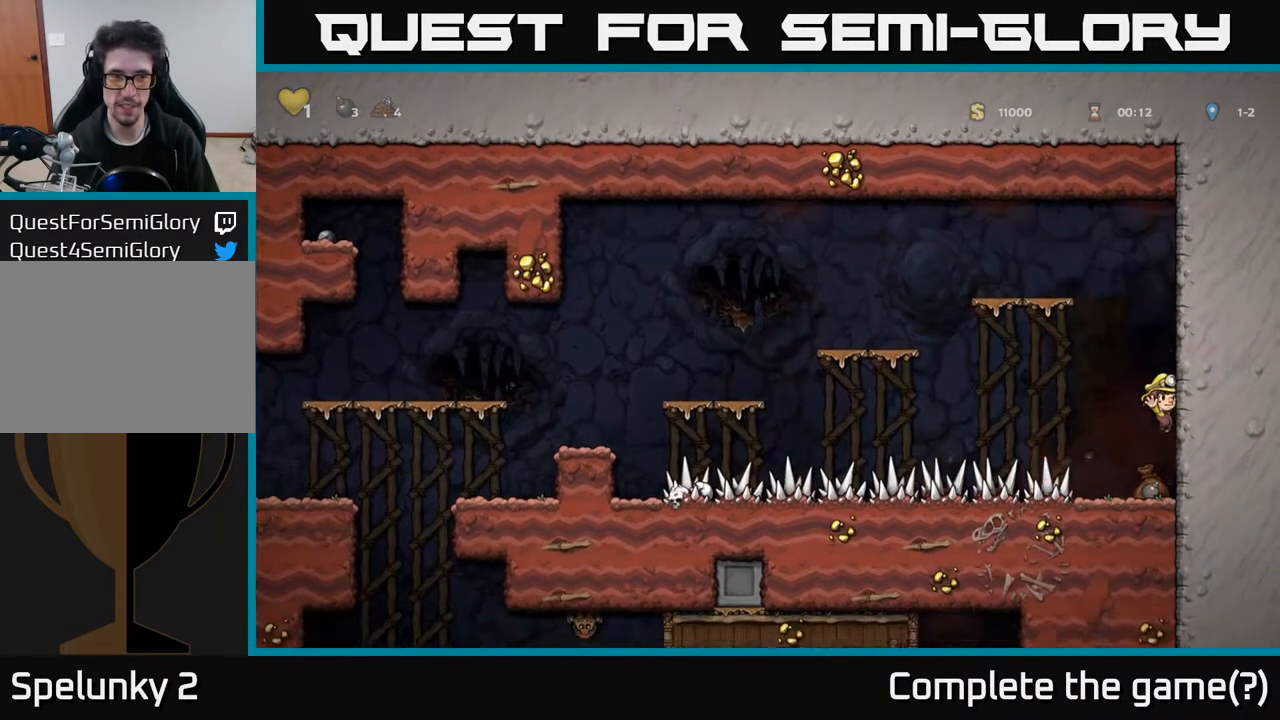
{"buttons": ["DPAD_LEFT"], "left_stick": "center", "right_stick": "center", "events": [[150, "DPAD_LEFT", "down"]]}
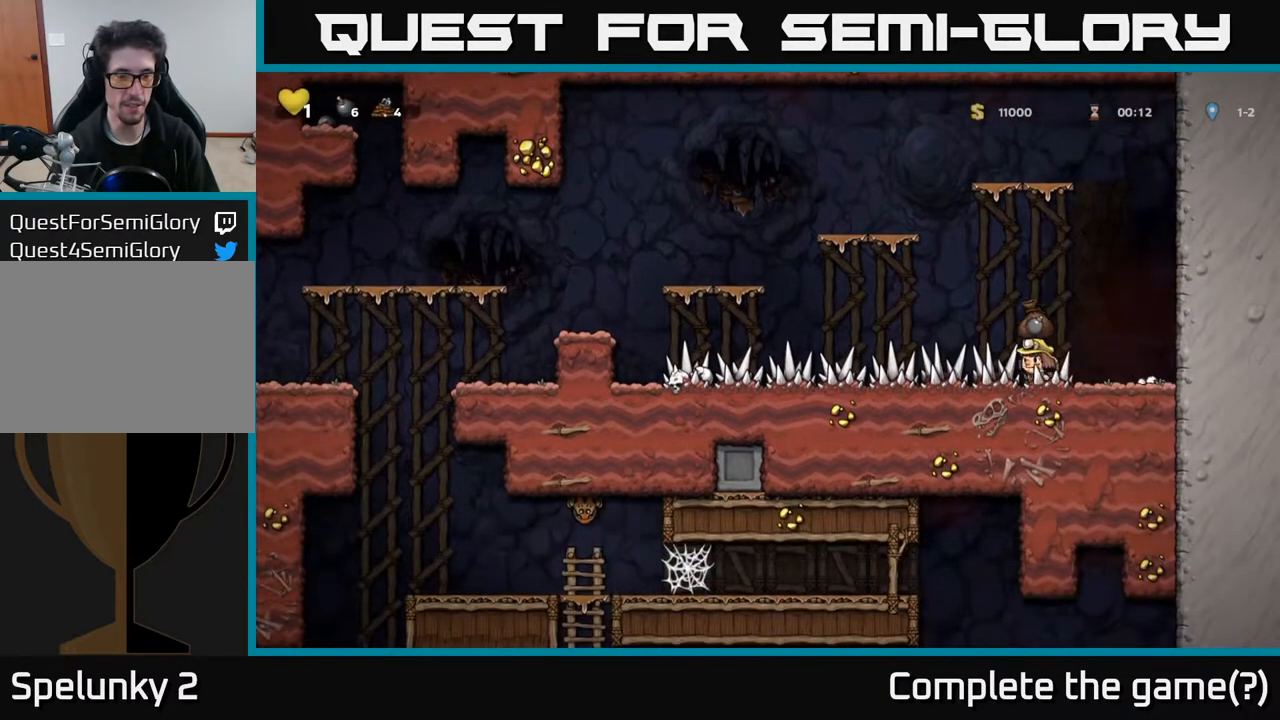
{"buttons": ["DPAD_LEFT"], "left_stick": "center", "right_stick": "center", "events": []}
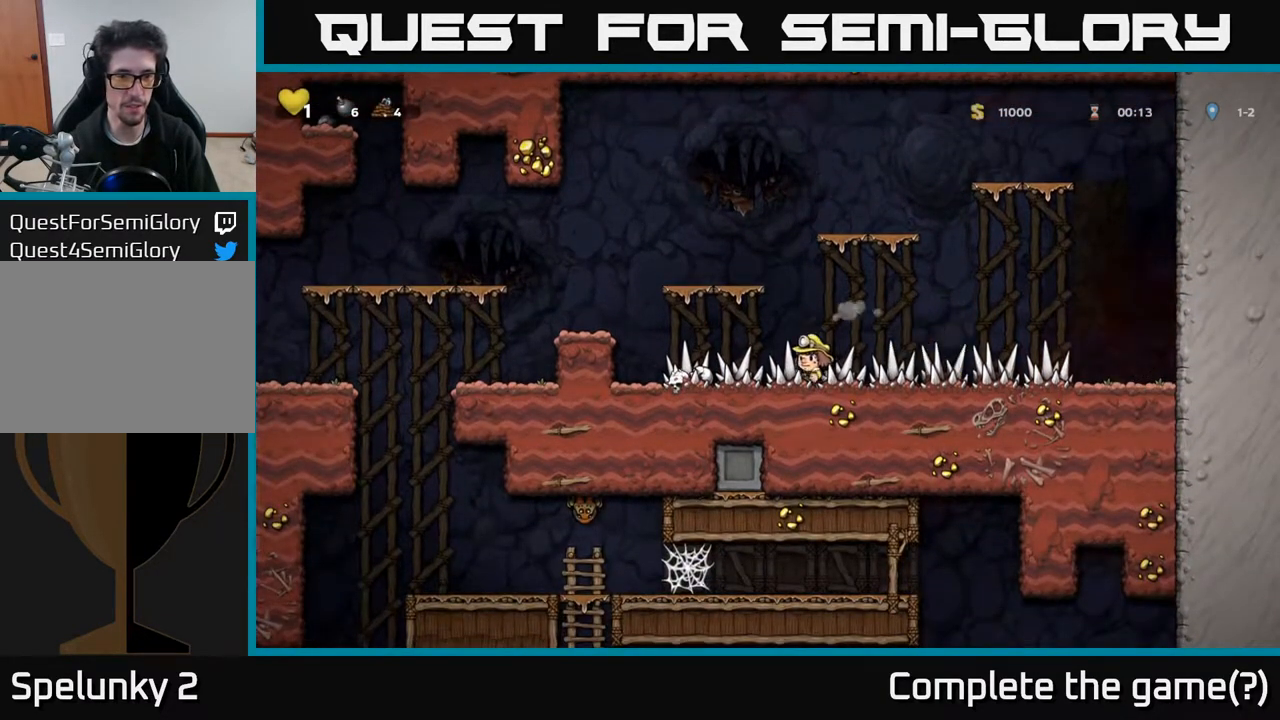
{"buttons": [], "left_stick": "center", "right_stick": "center", "events": [[200, "A", "down"], [350, "A", "up"], [450, "DPAD_LEFT", "up"]]}
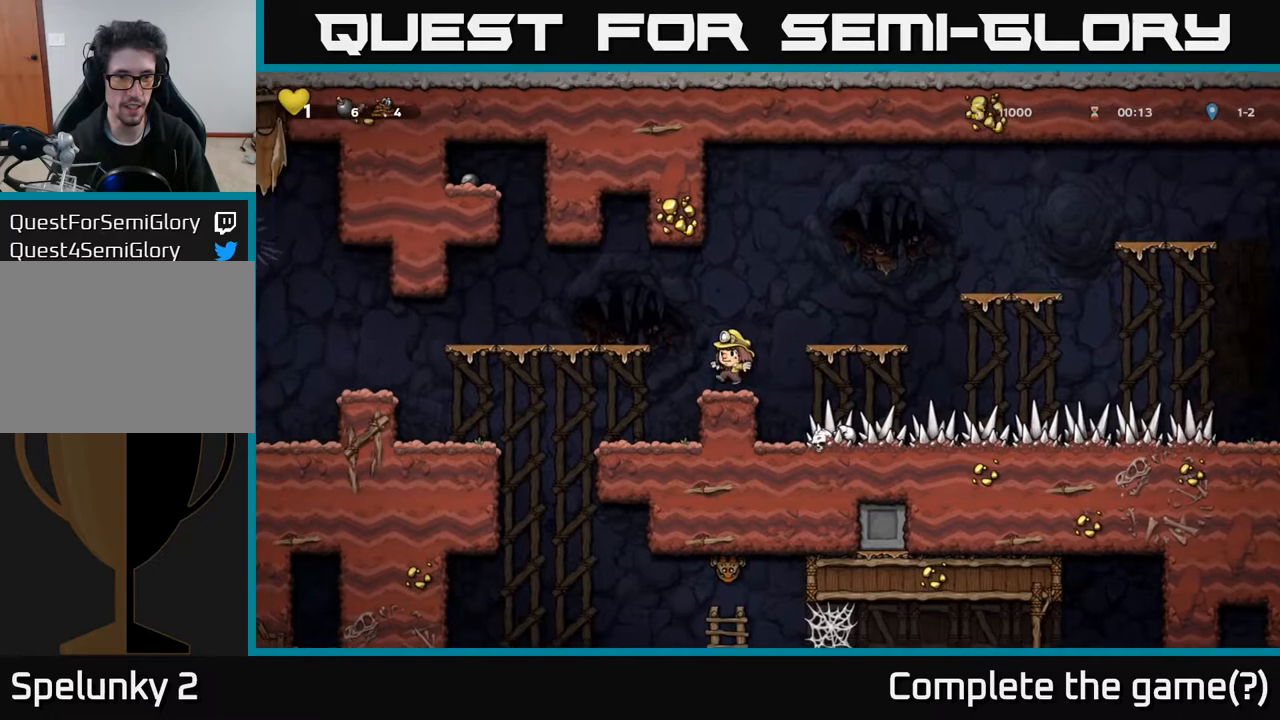
{"buttons": ["DPAD_LEFT"], "left_stick": "center", "right_stick": "center", "events": [[50, "DPAD_LEFT", "down"], [100, "A", "down"], [233, "A", "up"]]}
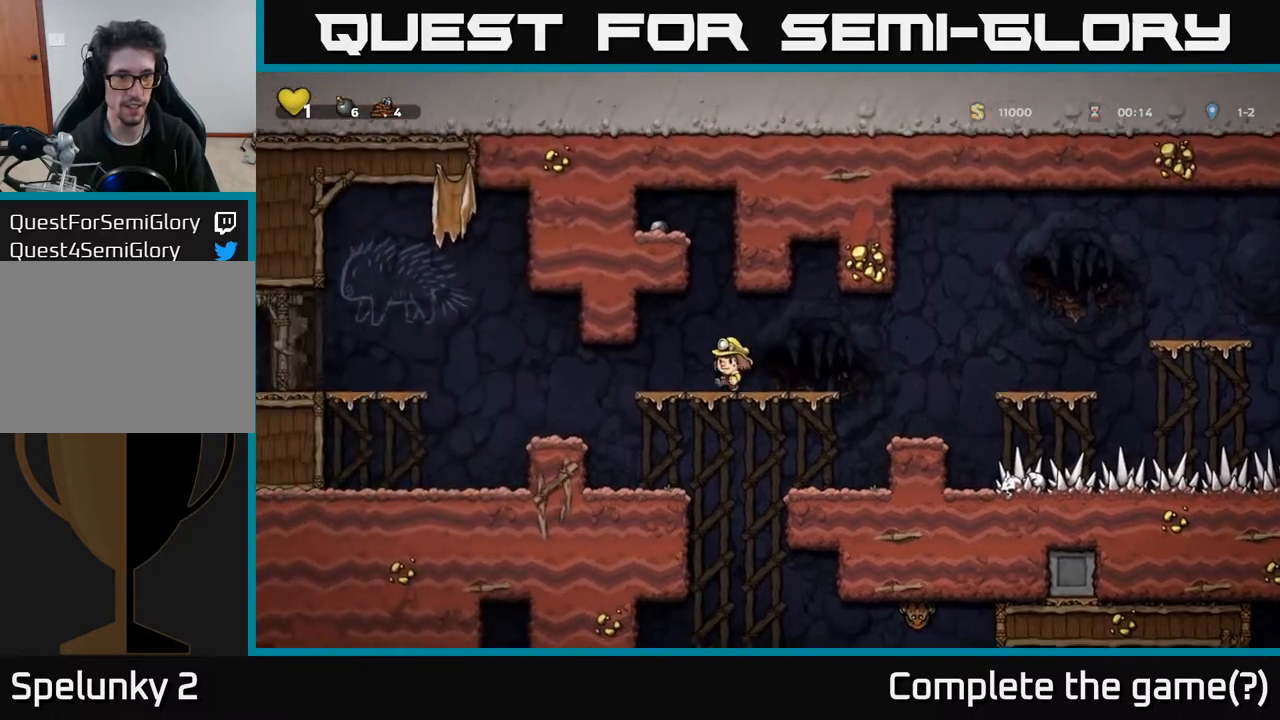
{"buttons": ["A", "DPAD_LEFT"], "left_stick": "center", "right_stick": "center", "events": [[317, "A", "down"]]}
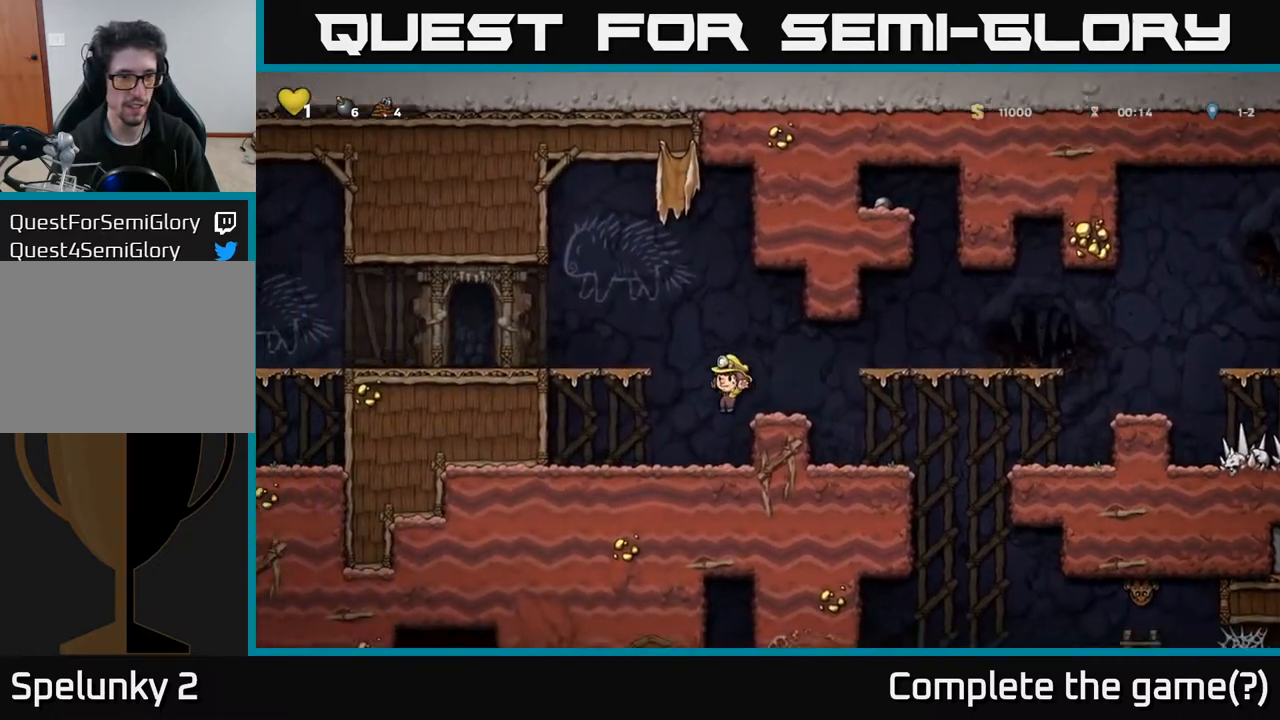
{"buttons": ["DPAD_LEFT"], "left_stick": "center", "right_stick": "center", "events": [[67, "A", "up"], [200, "A", "down"], [367, "A", "up"]]}
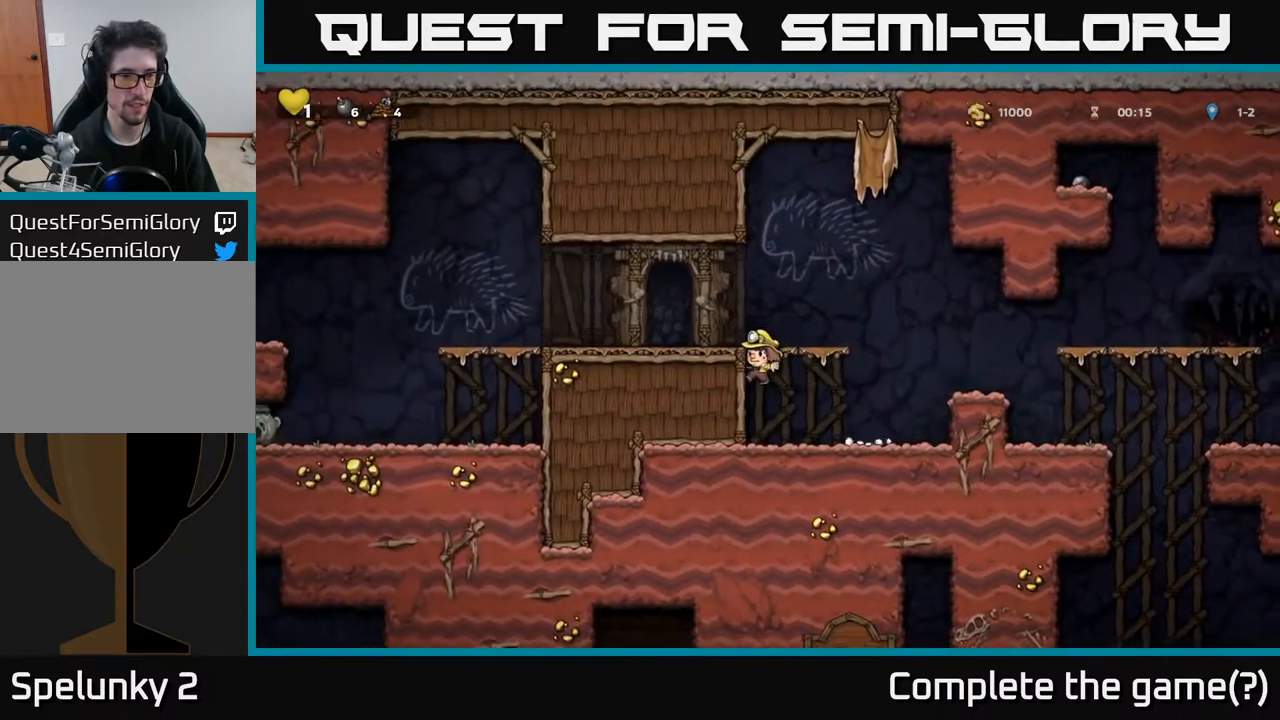
{"buttons": ["DPAD_LEFT"], "left_stick": "center", "right_stick": "center", "events": [[17, "A", "down"], [150, "A", "up"]]}
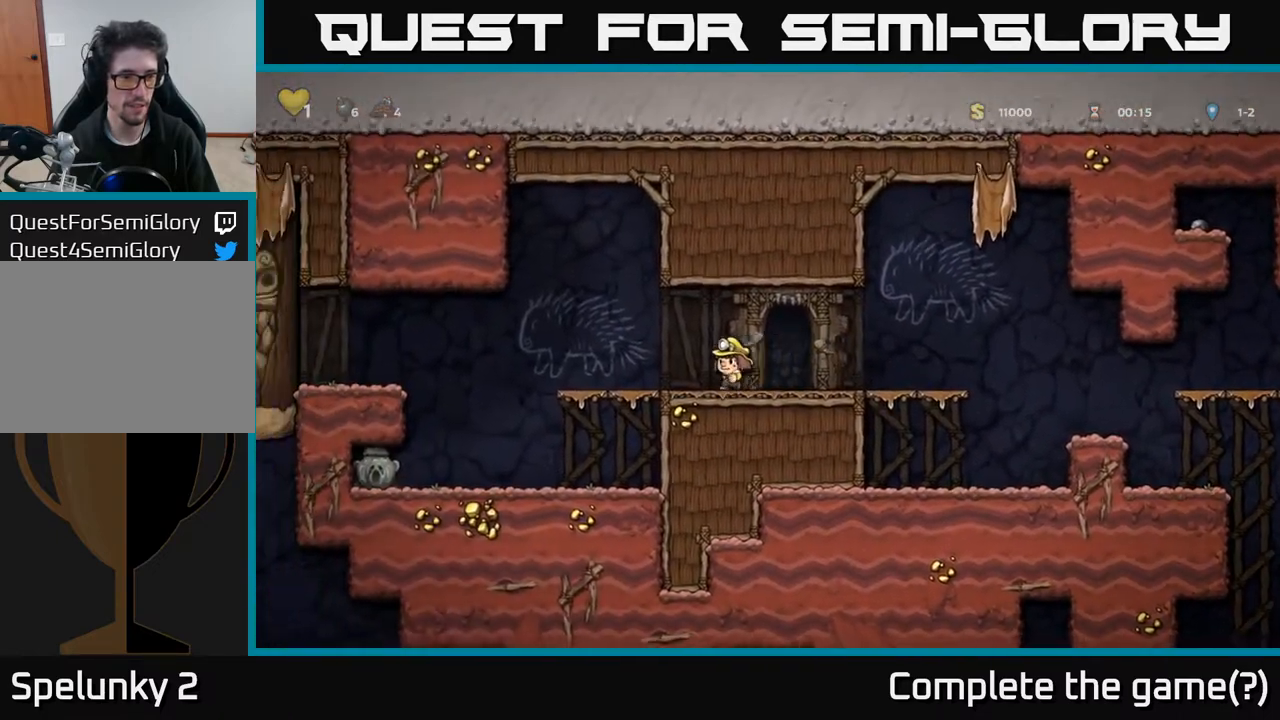
{"buttons": [], "left_stick": "center", "right_stick": "center", "events": [[117, "DPAD_LEFT", "up"], [183, "DPAD_LEFT", "down"], [300, "A", "down"], [350, "A", "up"], [433, "DPAD_LEFT", "up"]]}
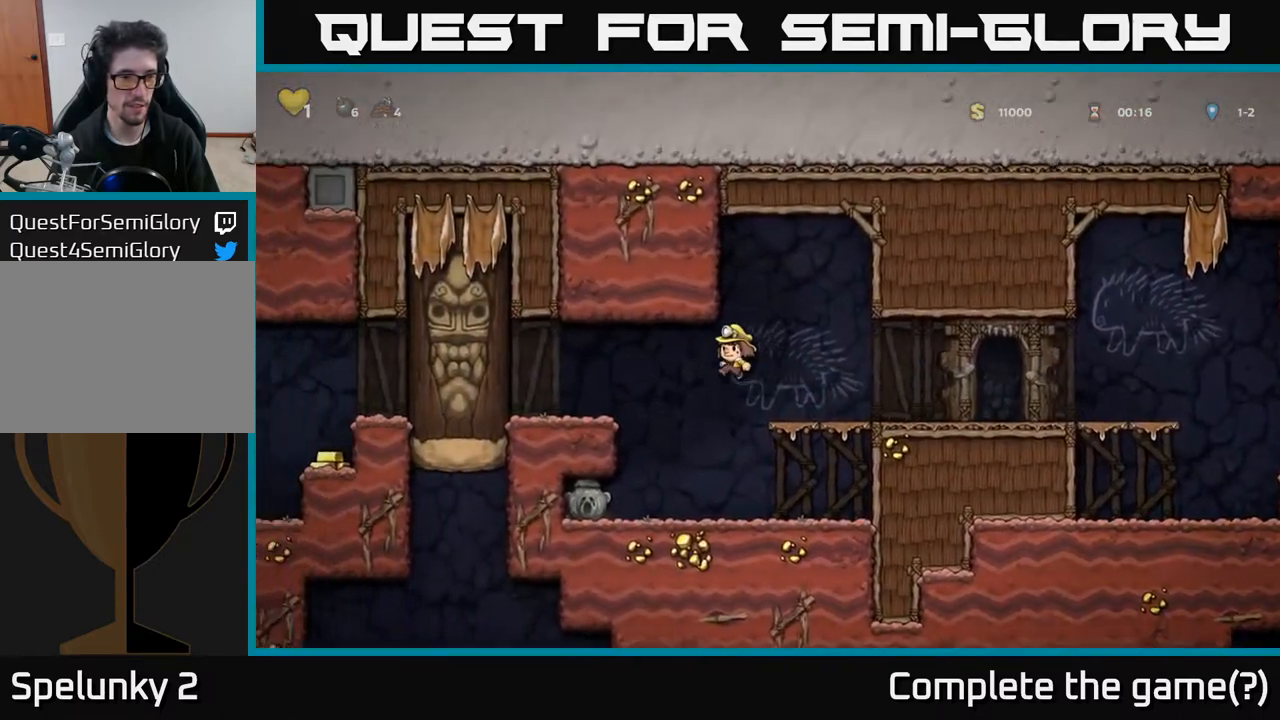
{"buttons": ["DPAD_DOWN", "DPAD_LEFT"], "left_stick": "center", "right_stick": "center", "events": [[133, "DPAD_LEFT", "down"], [500, "DPAD_DOWN", "down"]]}
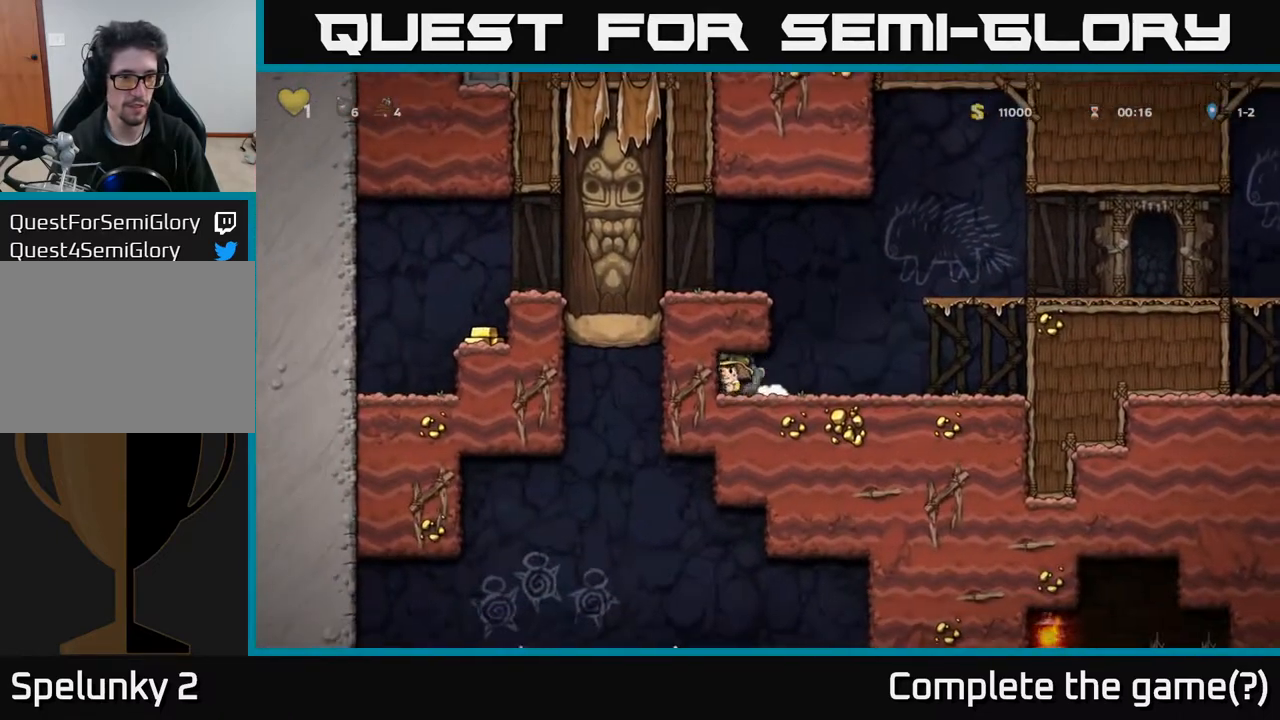
{"buttons": ["DPAD_RIGHT"], "left_stick": "center", "right_stick": "center", "events": [[33, "DPAD_LEFT", "up"], [50, "X", "down"], [167, "X", "up"], [317, "DPAD_DOWN", "up"], [317, "DPAD_RIGHT", "down"]]}